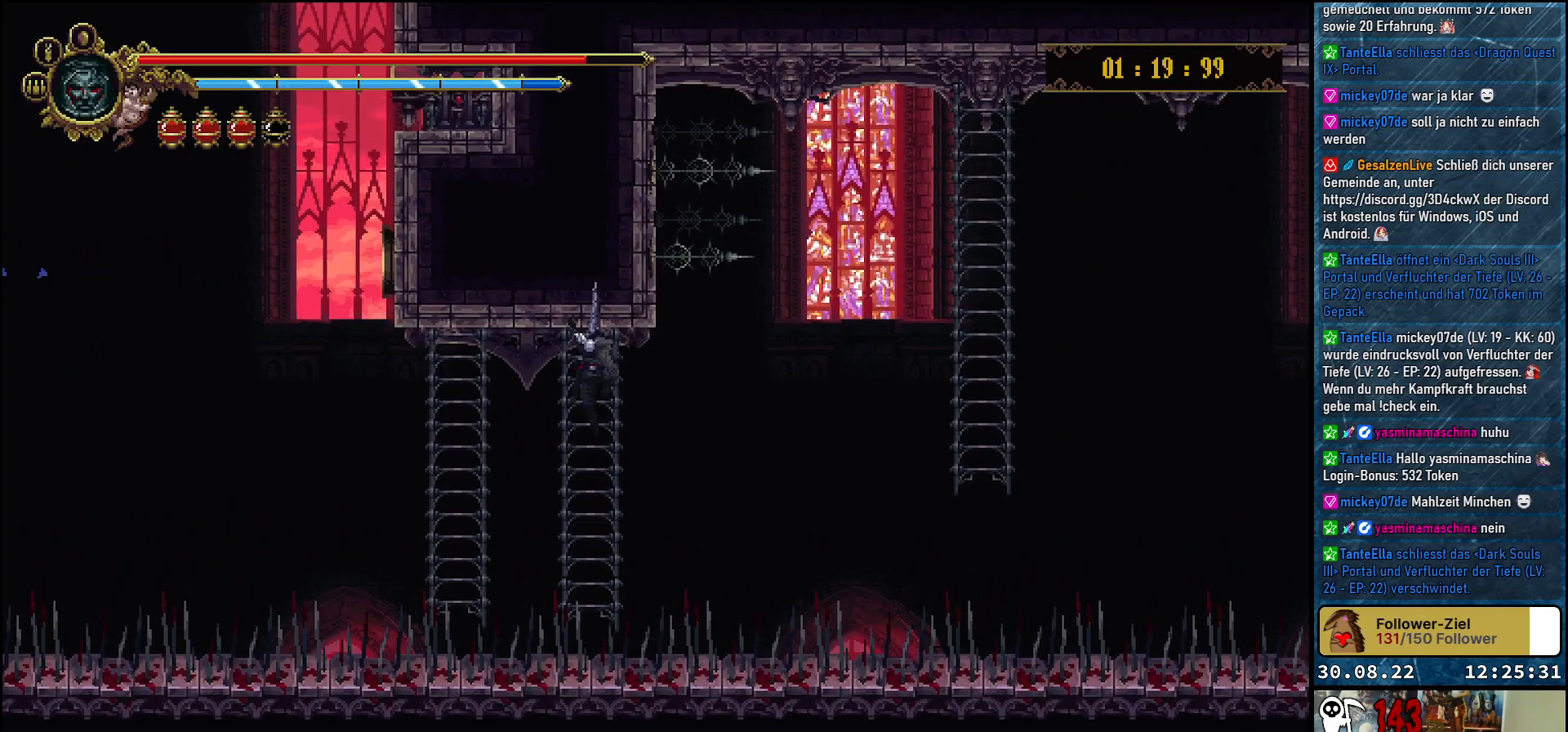
Gameplay with a controller (Xbox layout); each line is a JSON object with the inputs held at the frame after it. "events" lists button and stick changes between this image and that frame as [ms after this image, input, new state], when the widget could be followed in between.
{"buttons": [], "left_stick": "center", "right_stick": "center", "events": []}
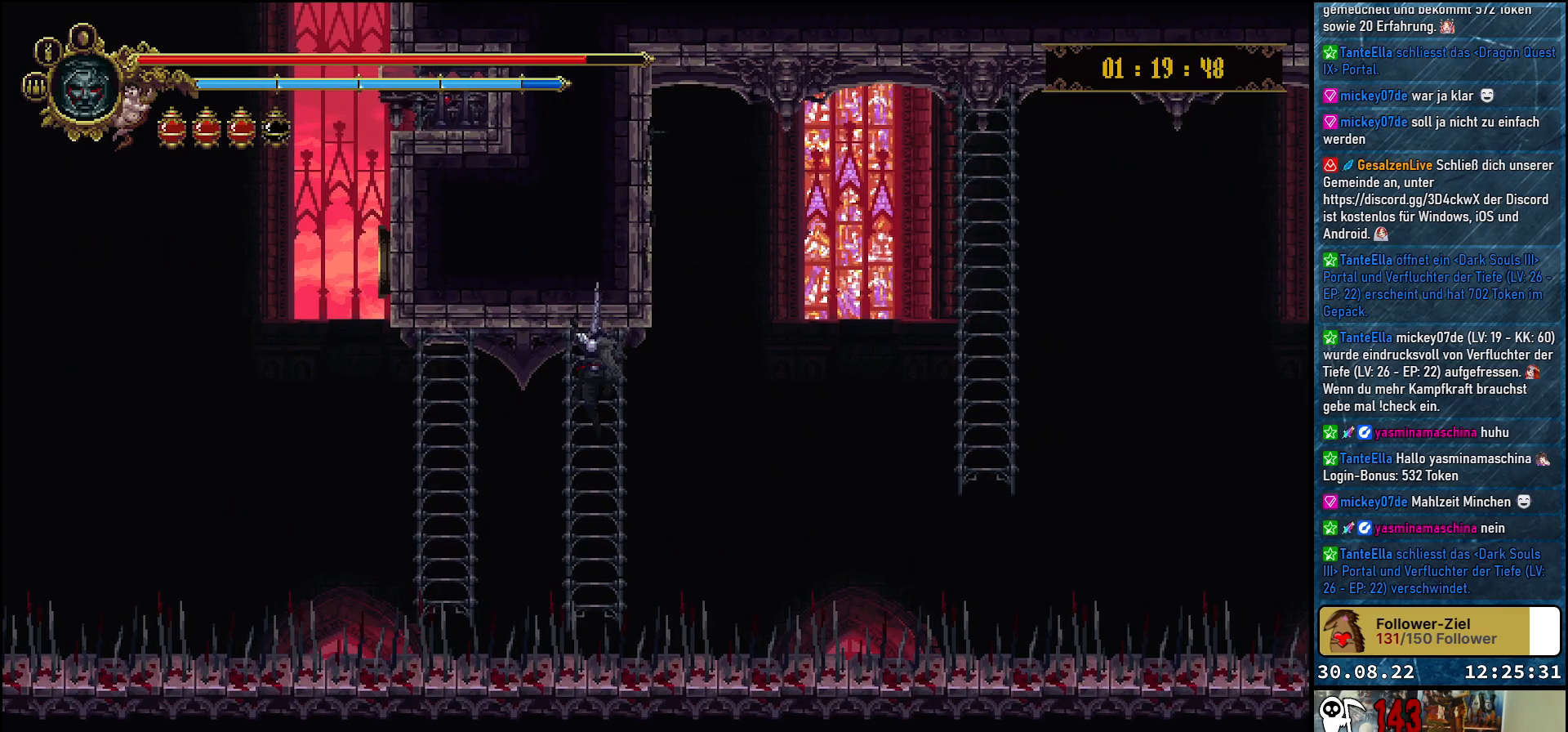
{"buttons": [], "left_stick": "center", "right_stick": "center", "events": []}
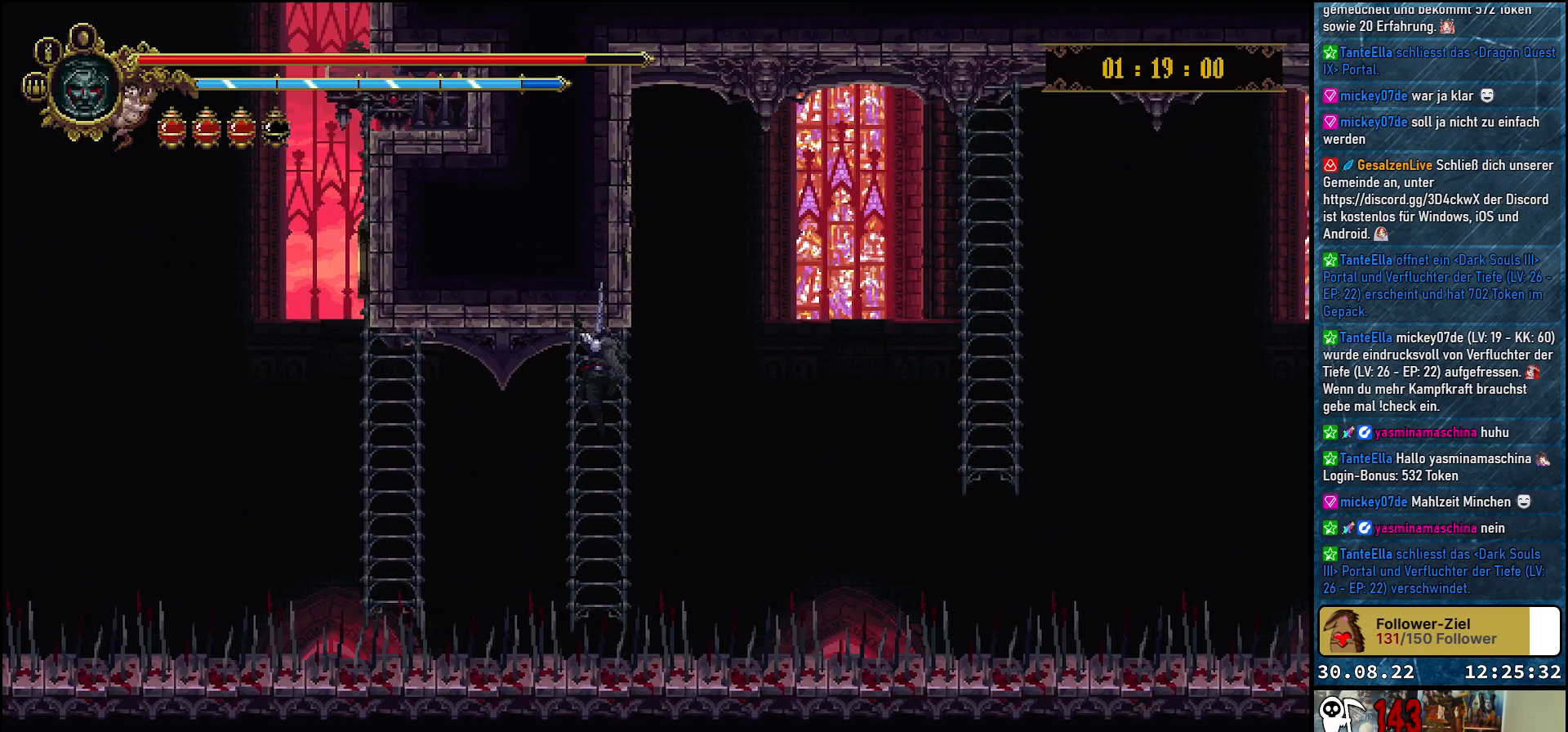
{"buttons": [], "left_stick": "center", "right_stick": "center", "events": []}
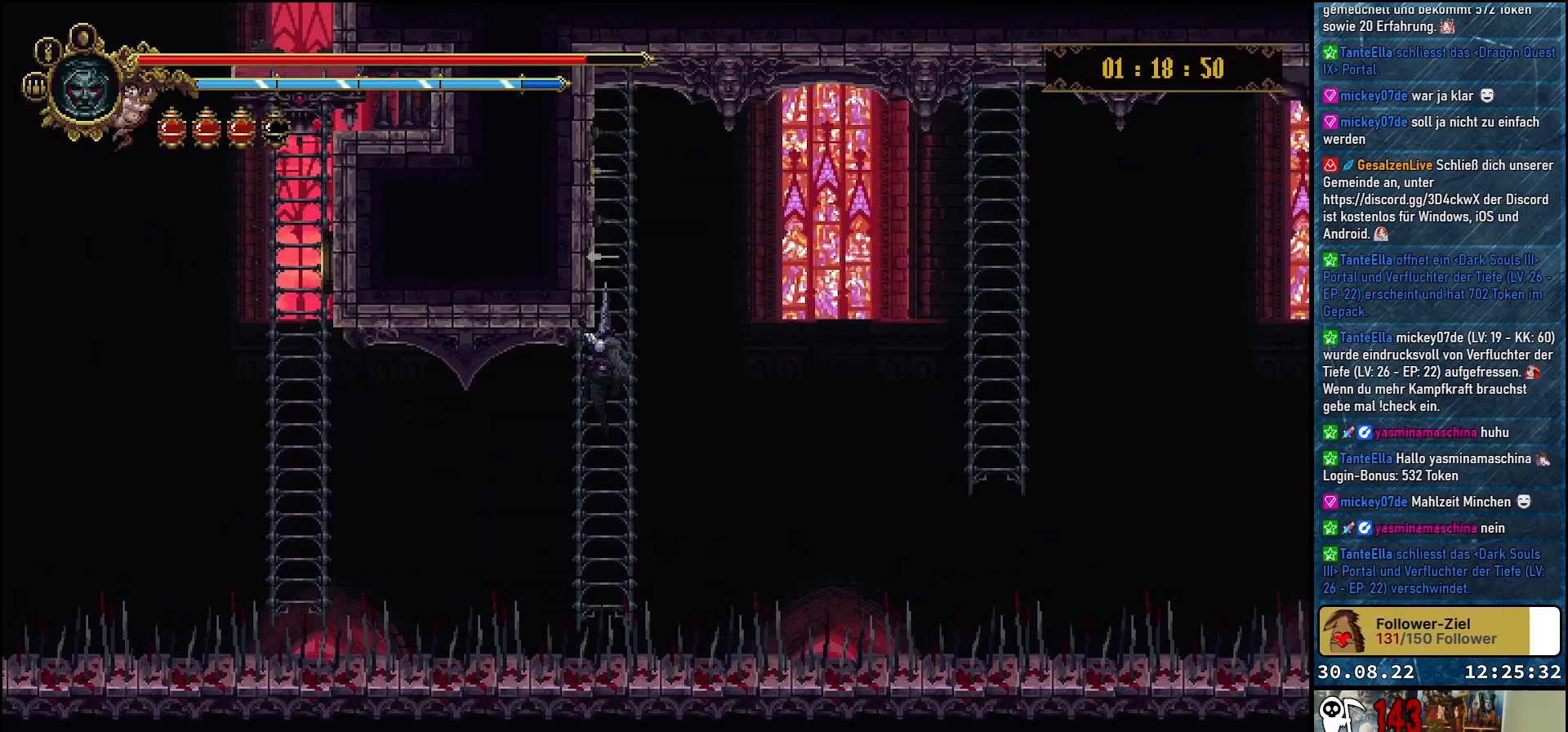
{"buttons": [], "left_stick": "center", "right_stick": "center", "events": []}
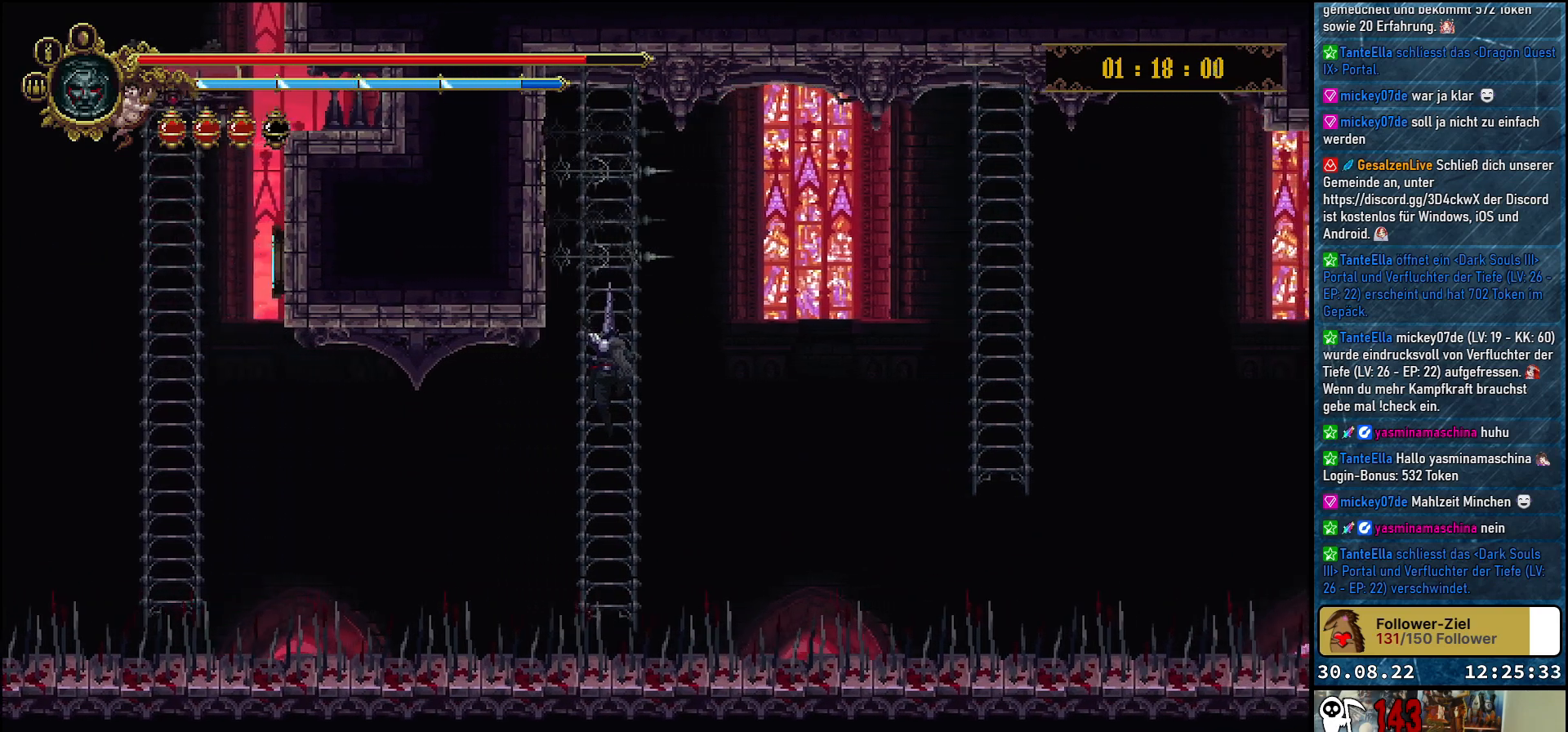
{"buttons": [], "left_stick": "center", "right_stick": "center", "events": []}
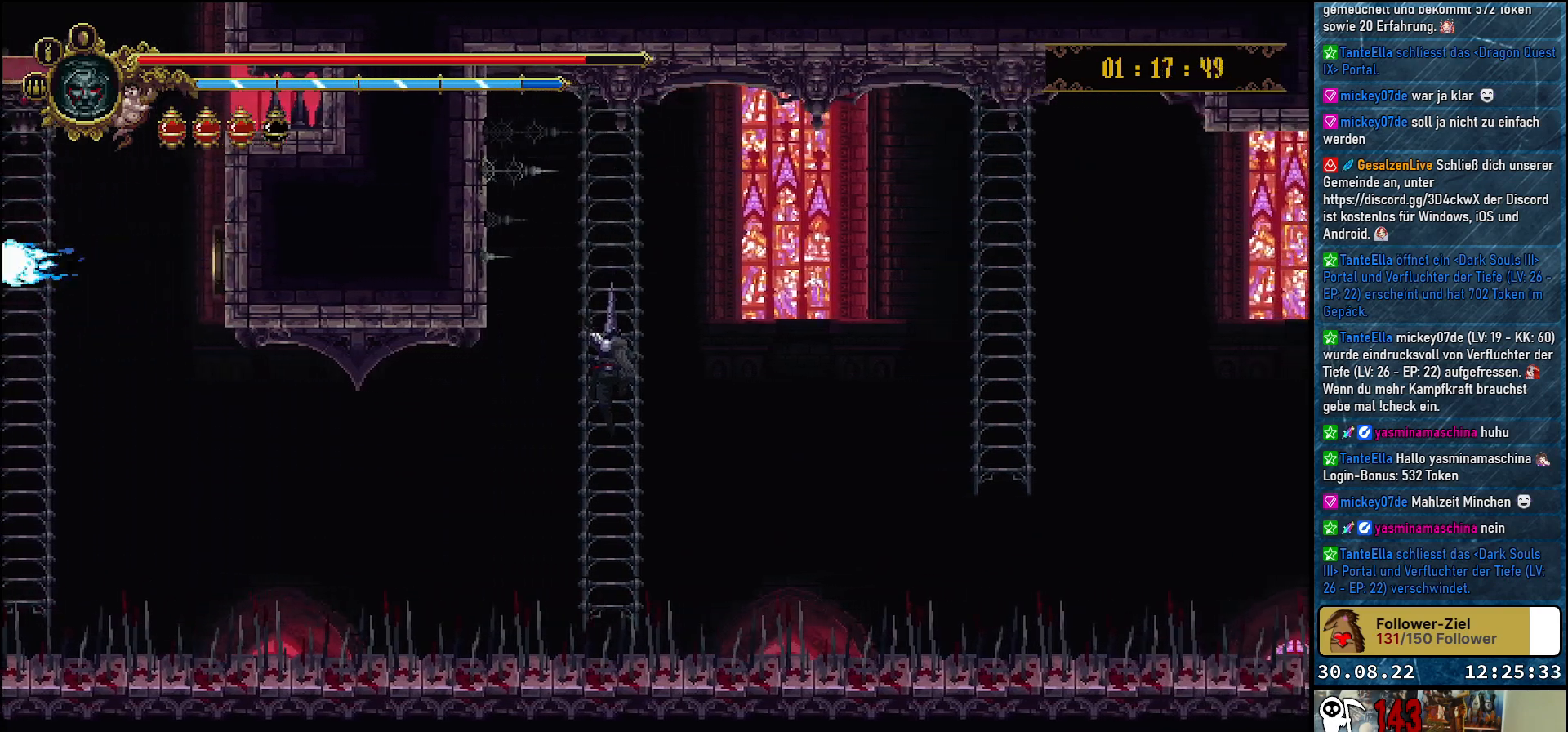
{"buttons": [], "left_stick": "center", "right_stick": "center", "events": []}
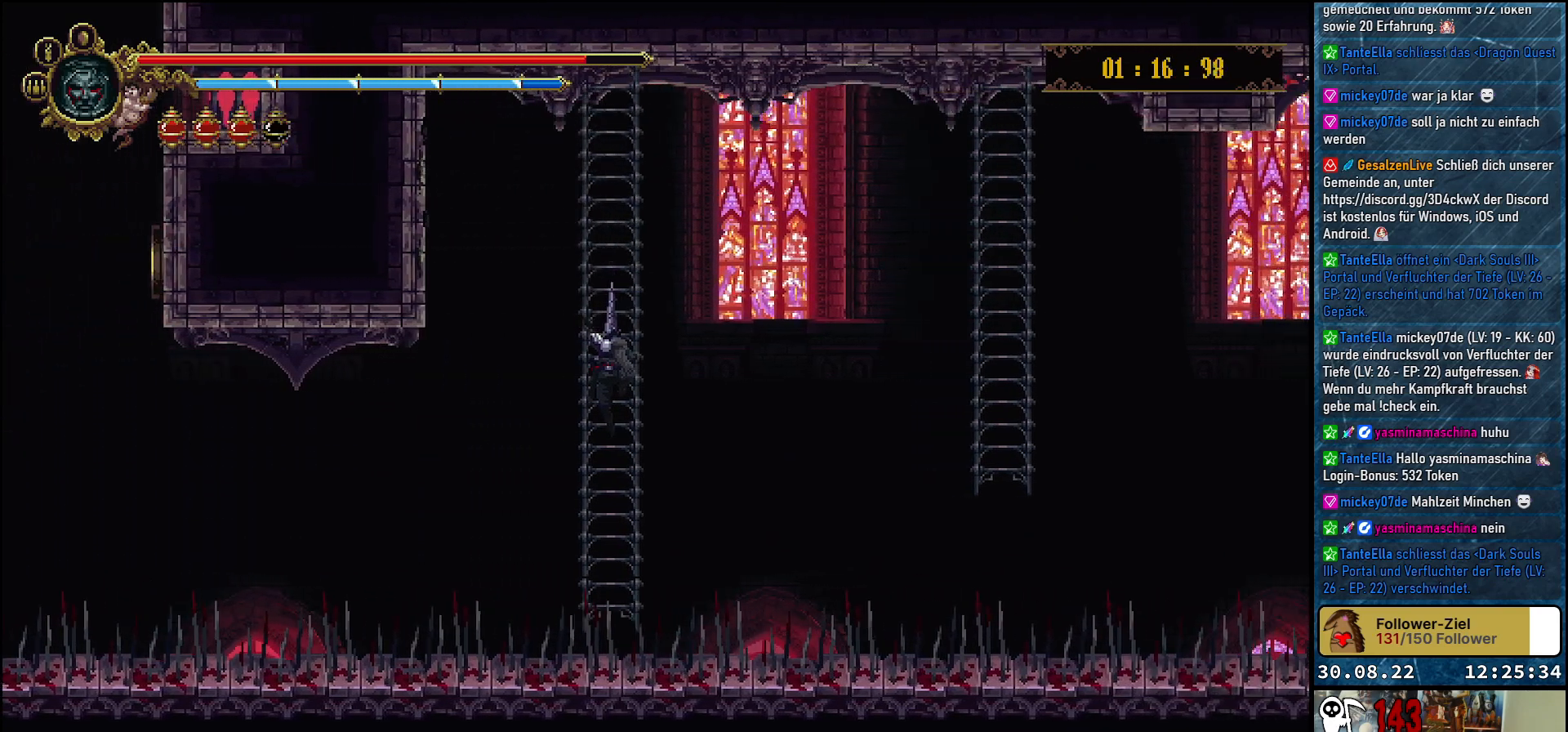
{"buttons": [], "left_stick": "center", "right_stick": "center", "events": []}
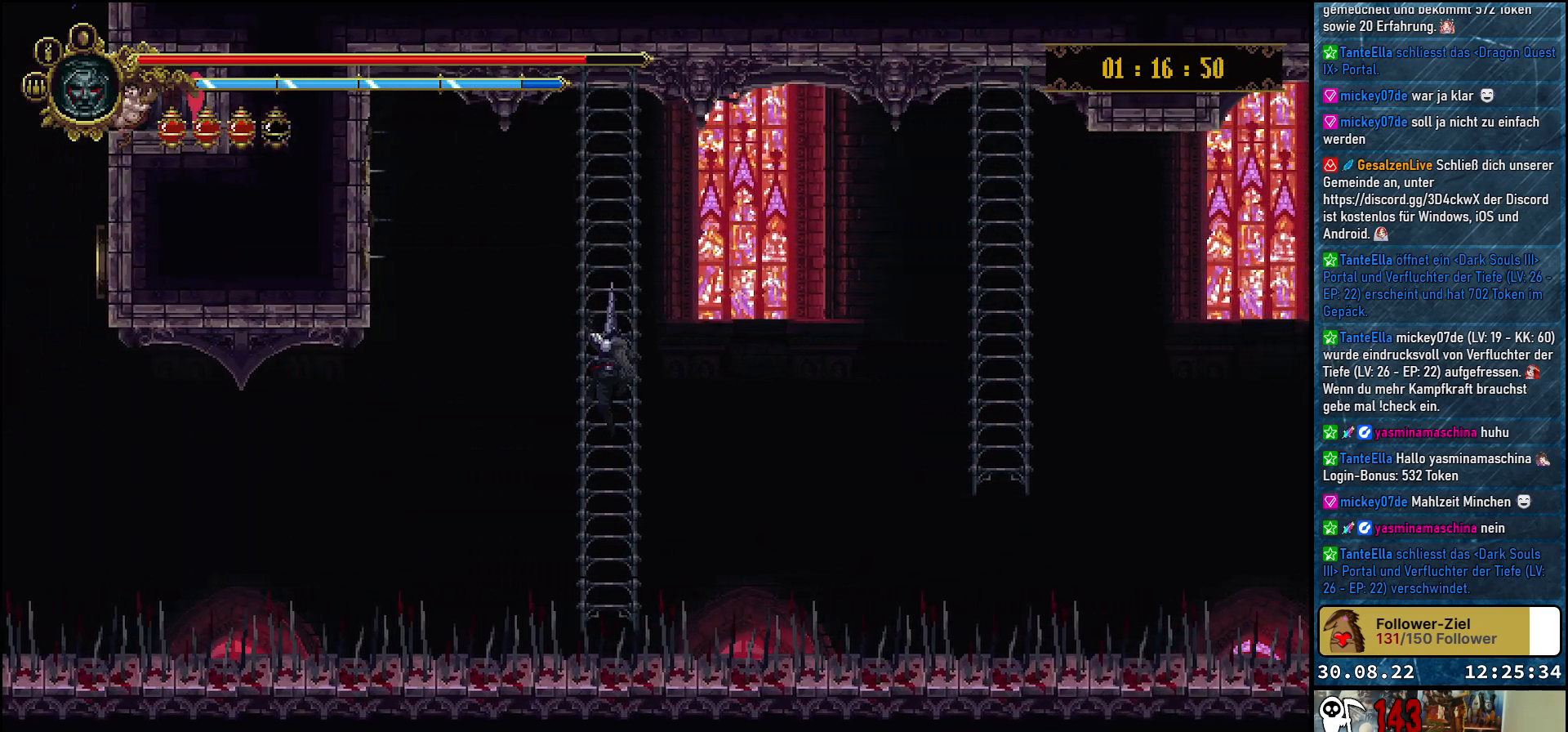
{"buttons": [], "left_stick": "center", "right_stick": "center", "events": []}
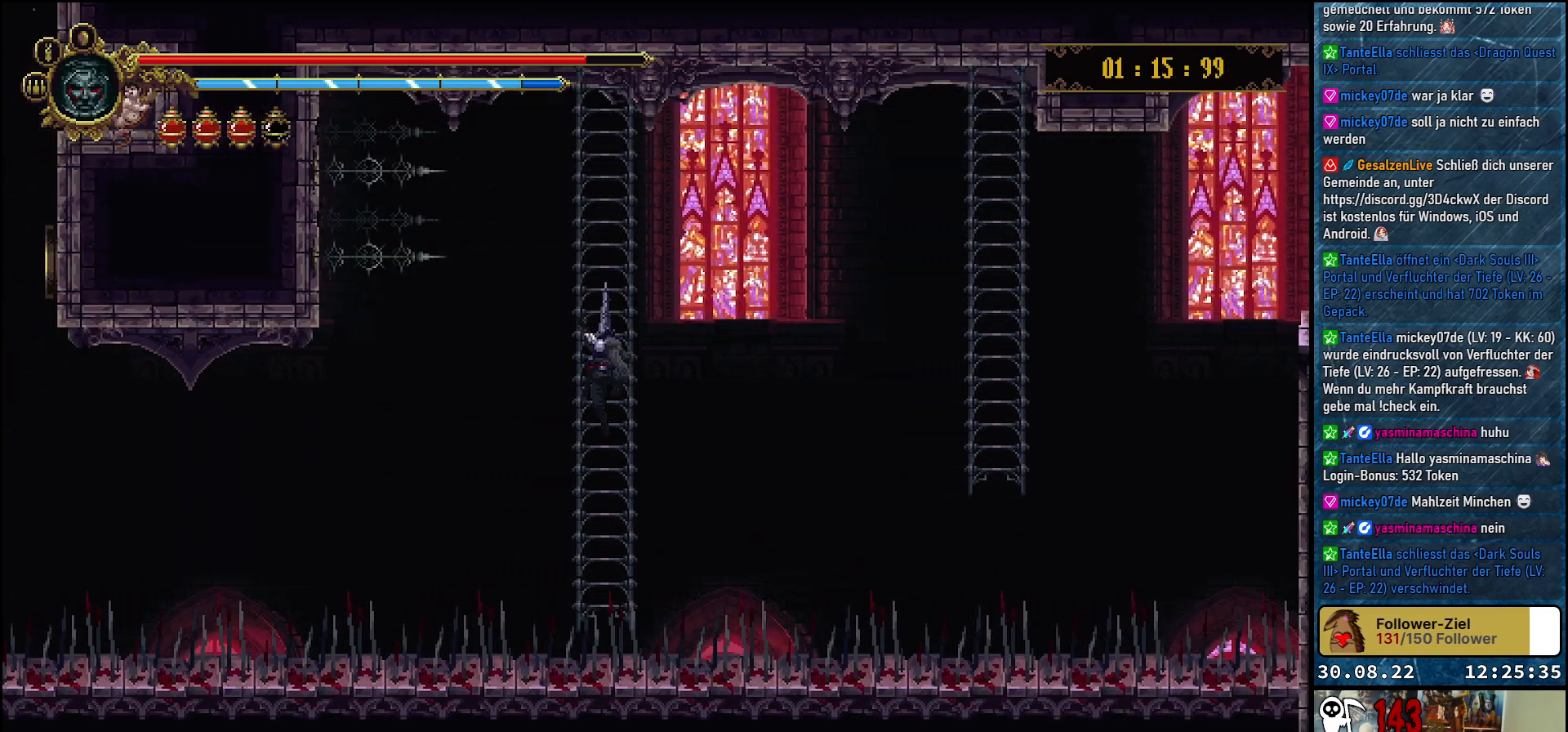
{"buttons": [], "left_stick": "center", "right_stick": "center", "events": []}
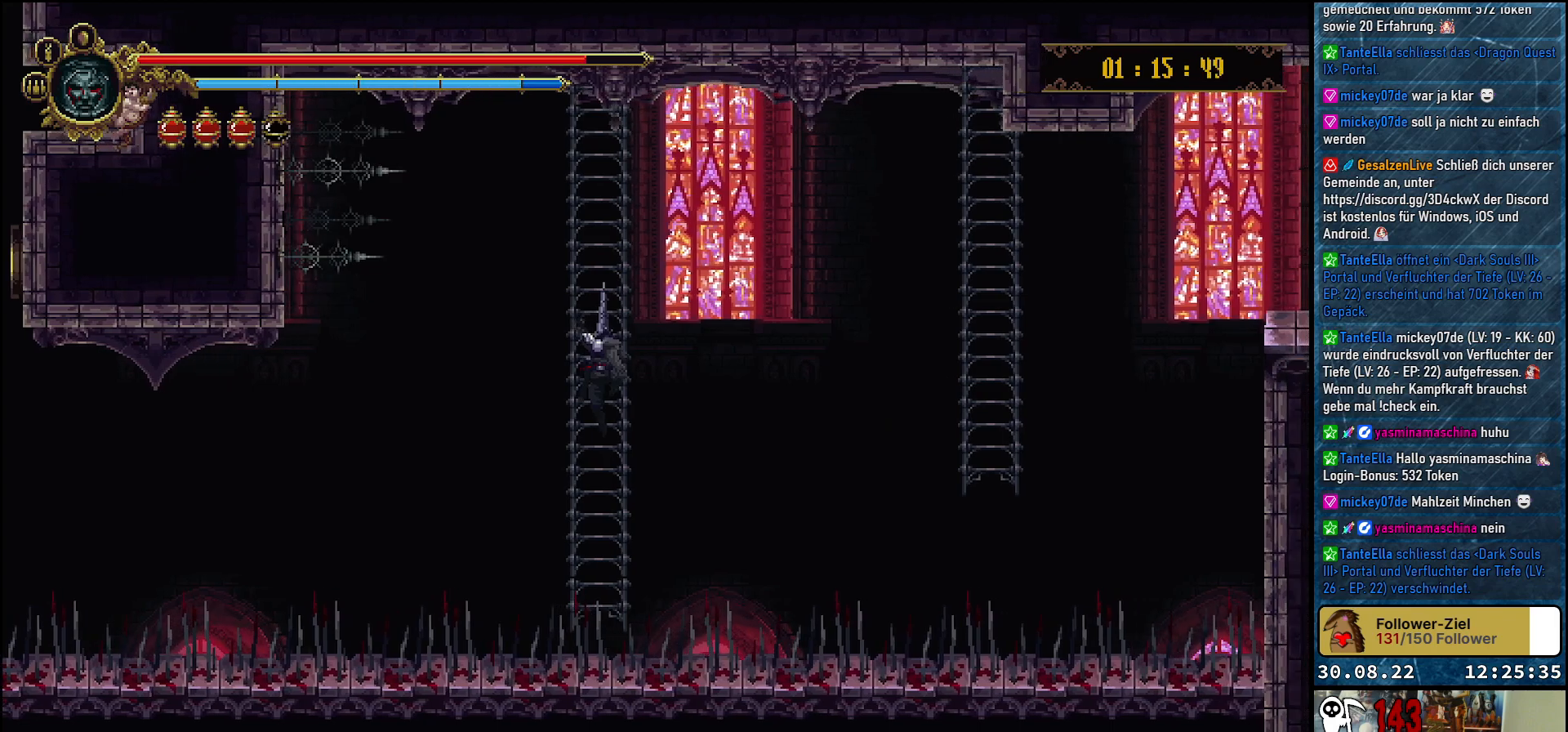
{"buttons": ["DPAD_UP"], "left_stick": "center", "right_stick": "center", "events": [[17, "DPAD_UP", "down"]]}
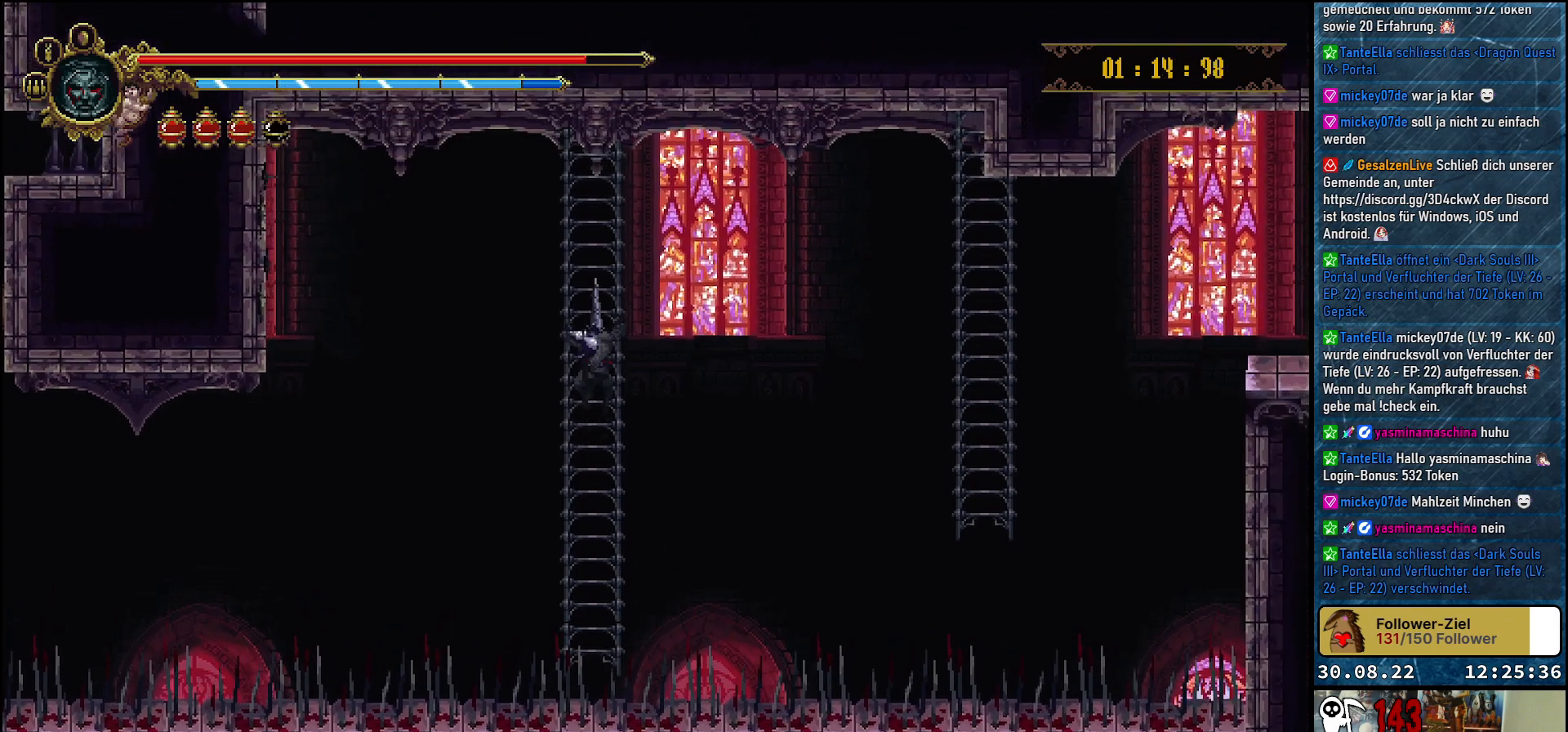
{"buttons": [], "left_stick": "center", "right_stick": "center", "events": [[167, "DPAD_UP", "up"]]}
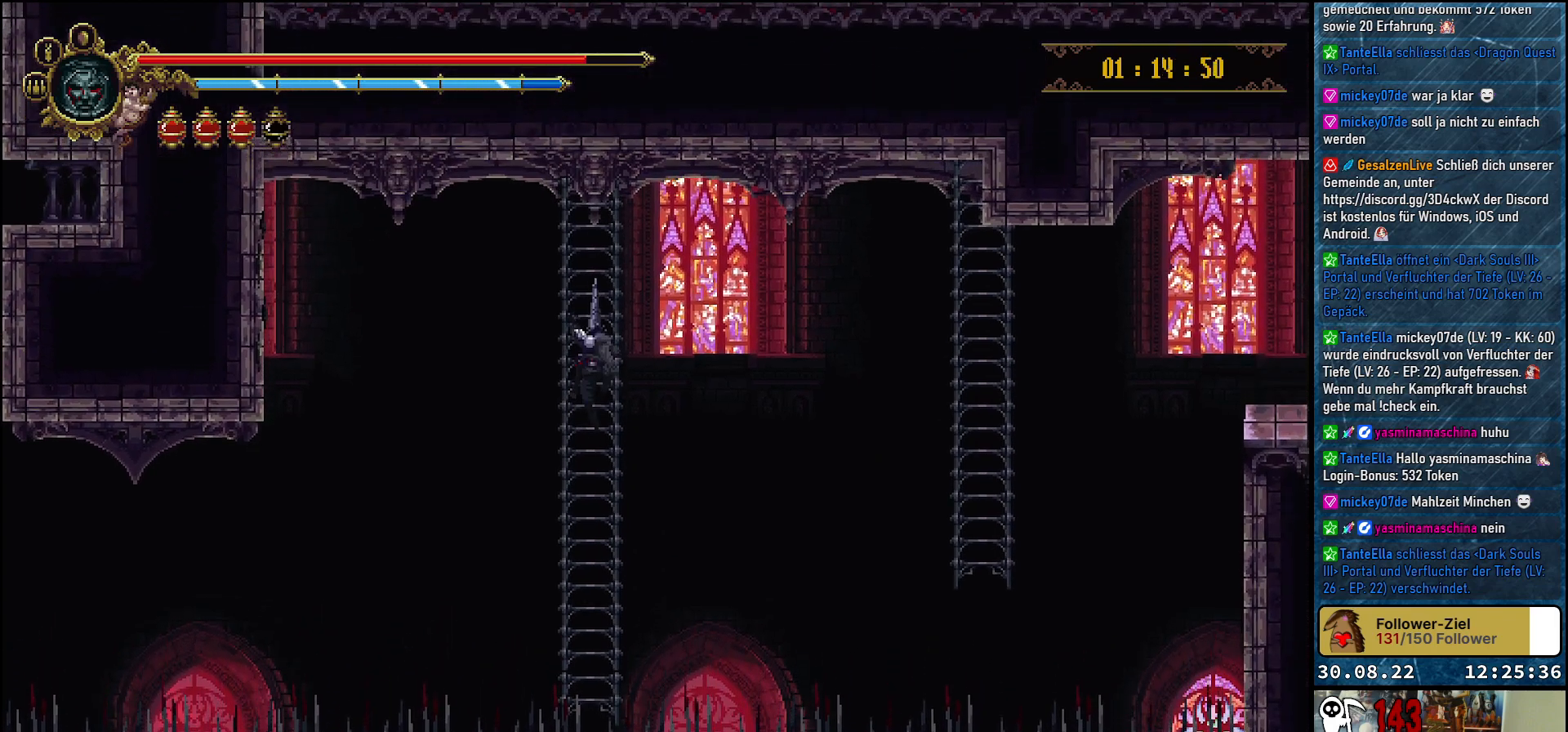
{"buttons": [], "left_stick": "center", "right_stick": "center", "events": [[383, "DPAD_UP", "down"], [433, "DPAD_UP", "up"]]}
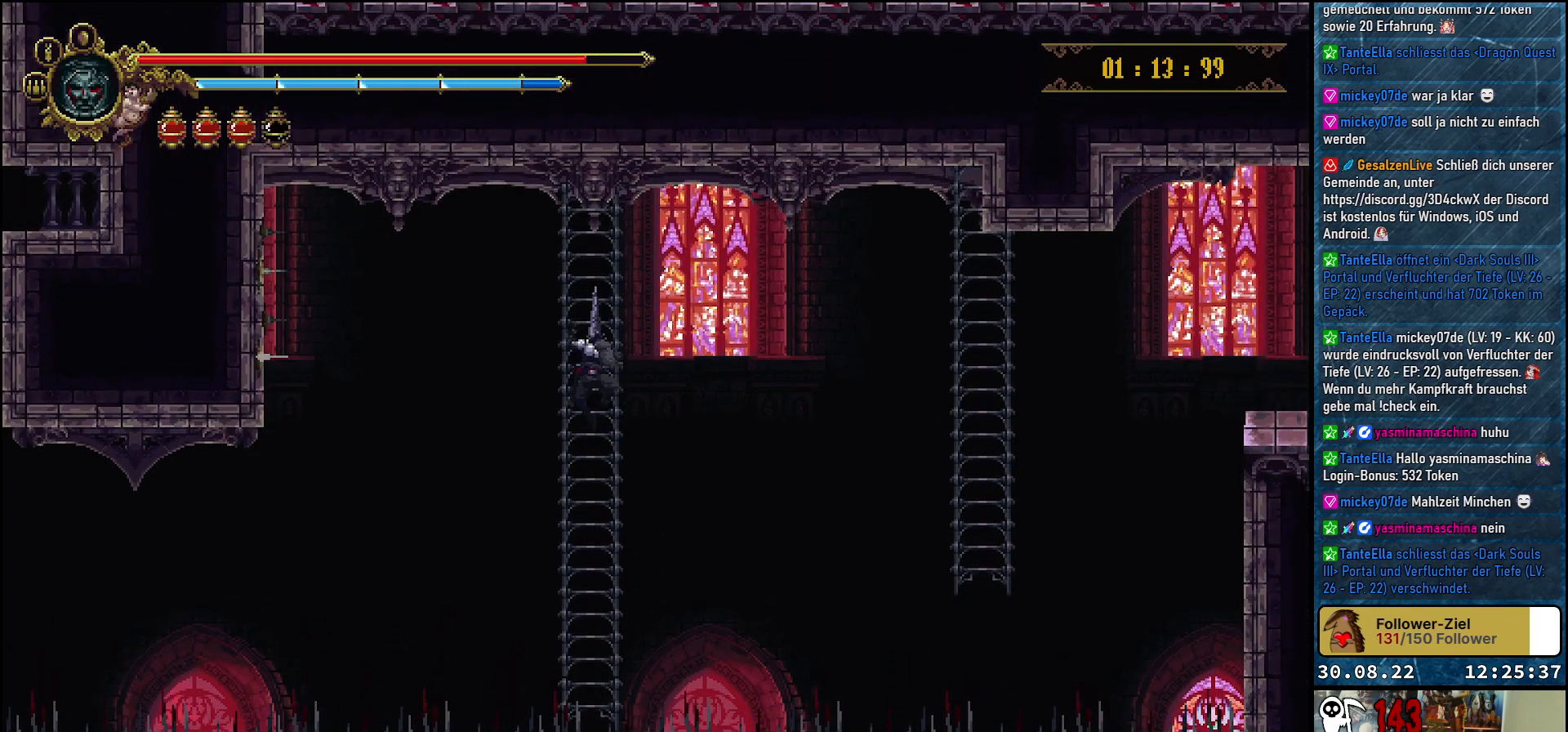
{"buttons": [], "left_stick": "center", "right_stick": "center", "events": []}
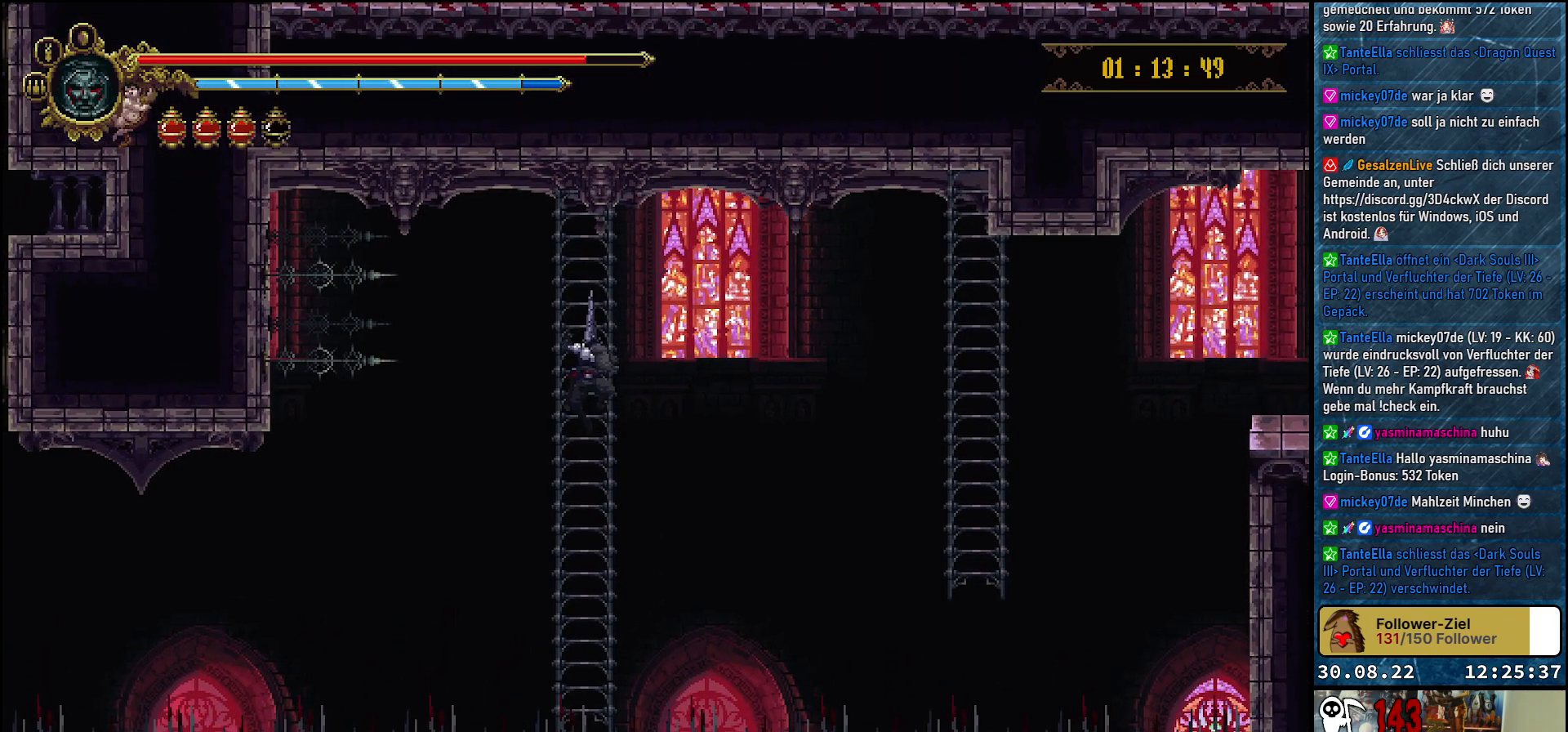
{"buttons": [], "left_stick": "center", "right_stick": "center", "events": [[33, "DPAD_UP", "down"], [83, "DPAD_UP", "up"]]}
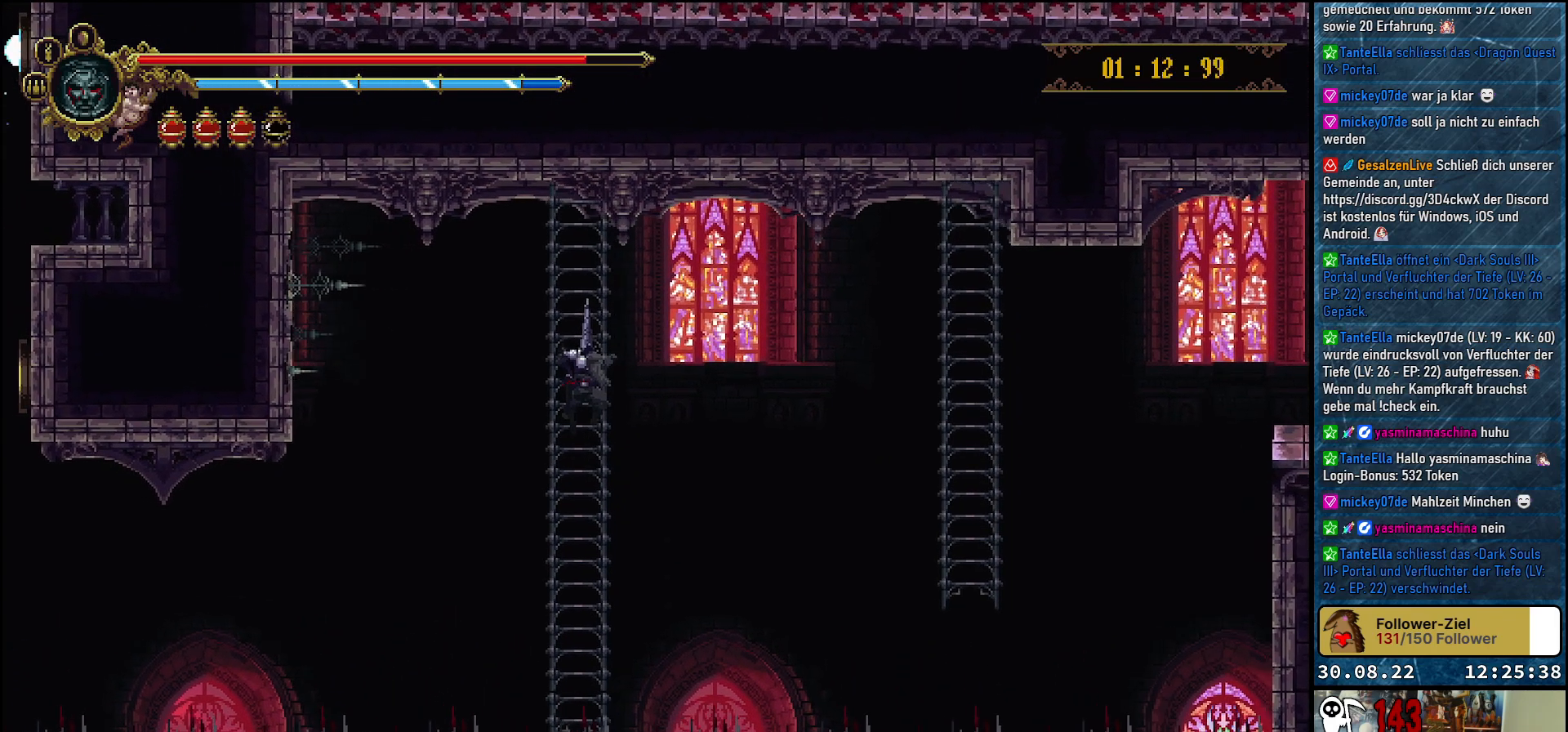
{"buttons": [], "left_stick": "center", "right_stick": "center", "events": []}
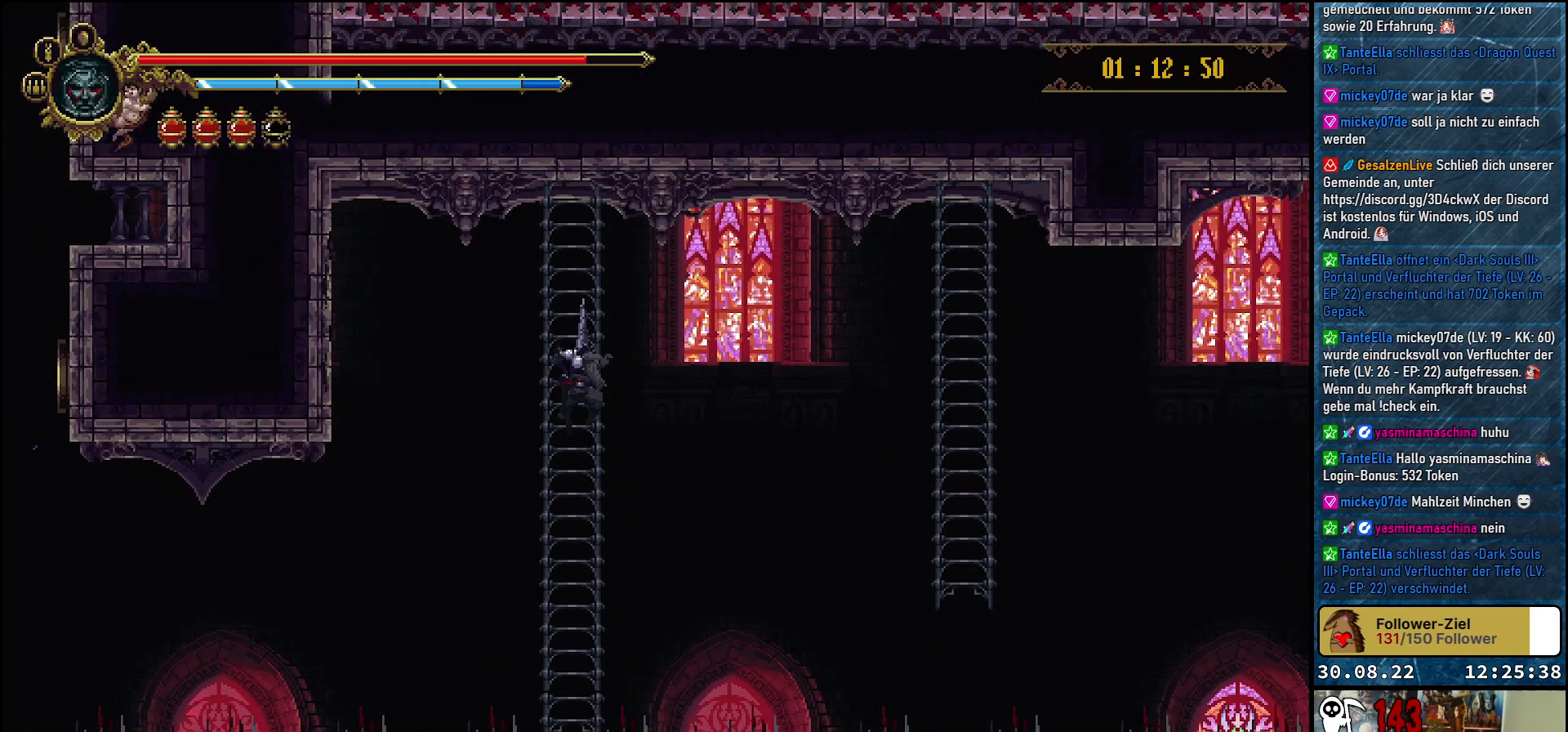
{"buttons": ["A", "DPAD_RIGHT"], "left_stick": "center", "right_stick": "center", "events": [[50, "DPAD_RIGHT", "down"], [100, "A", "down"]]}
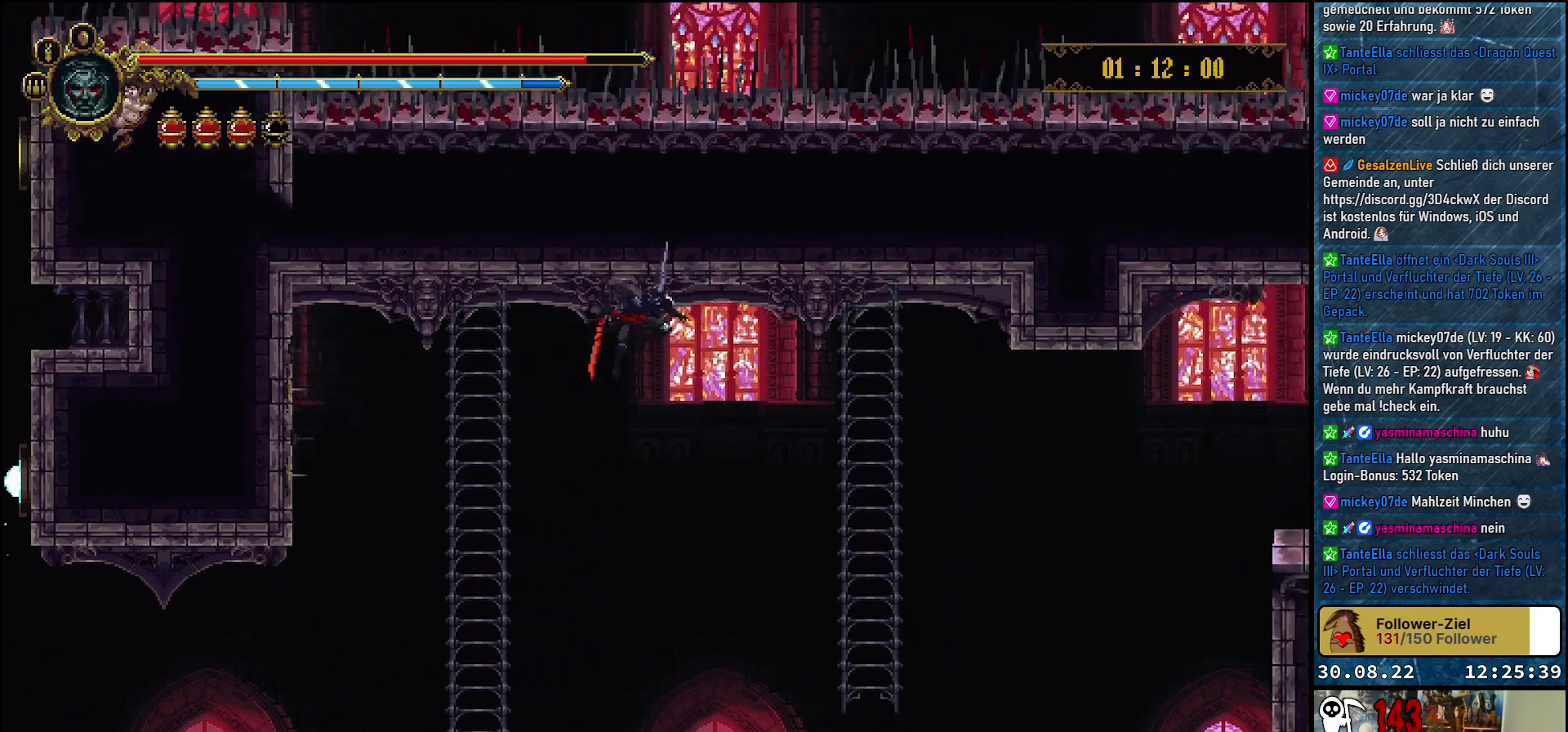
{"buttons": ["DPAD_UP"], "left_stick": "center", "right_stick": "center", "events": [[367, "A", "up"], [417, "DPAD_RIGHT", "up"], [450, "DPAD_UP", "down"]]}
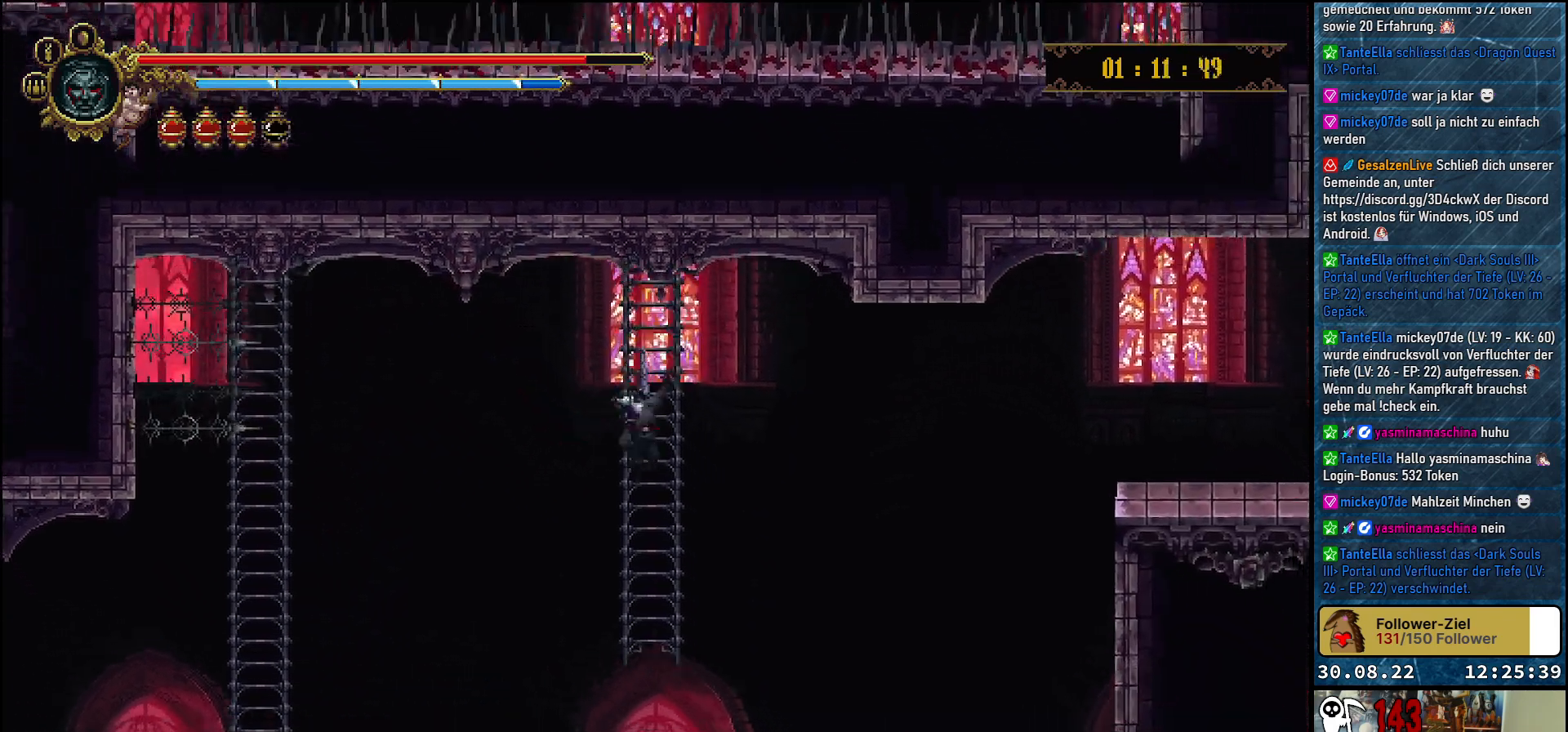
{"buttons": [], "left_stick": "center", "right_stick": "center", "events": [[250, "DPAD_UP", "up"]]}
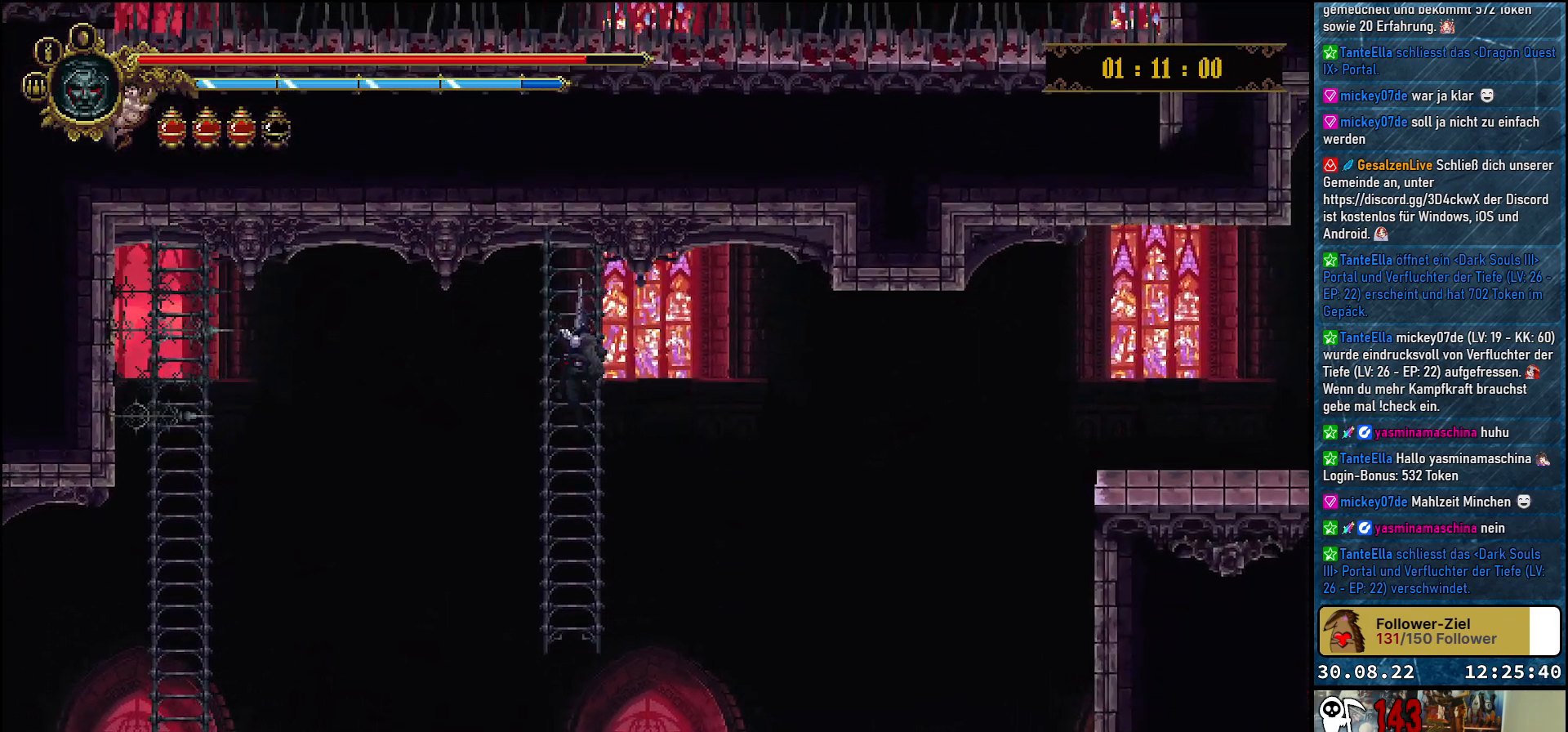
{"buttons": ["DPAD_DOWN"], "left_stick": "center", "right_stick": "center", "events": [[33, "DPAD_DOWN", "down"]]}
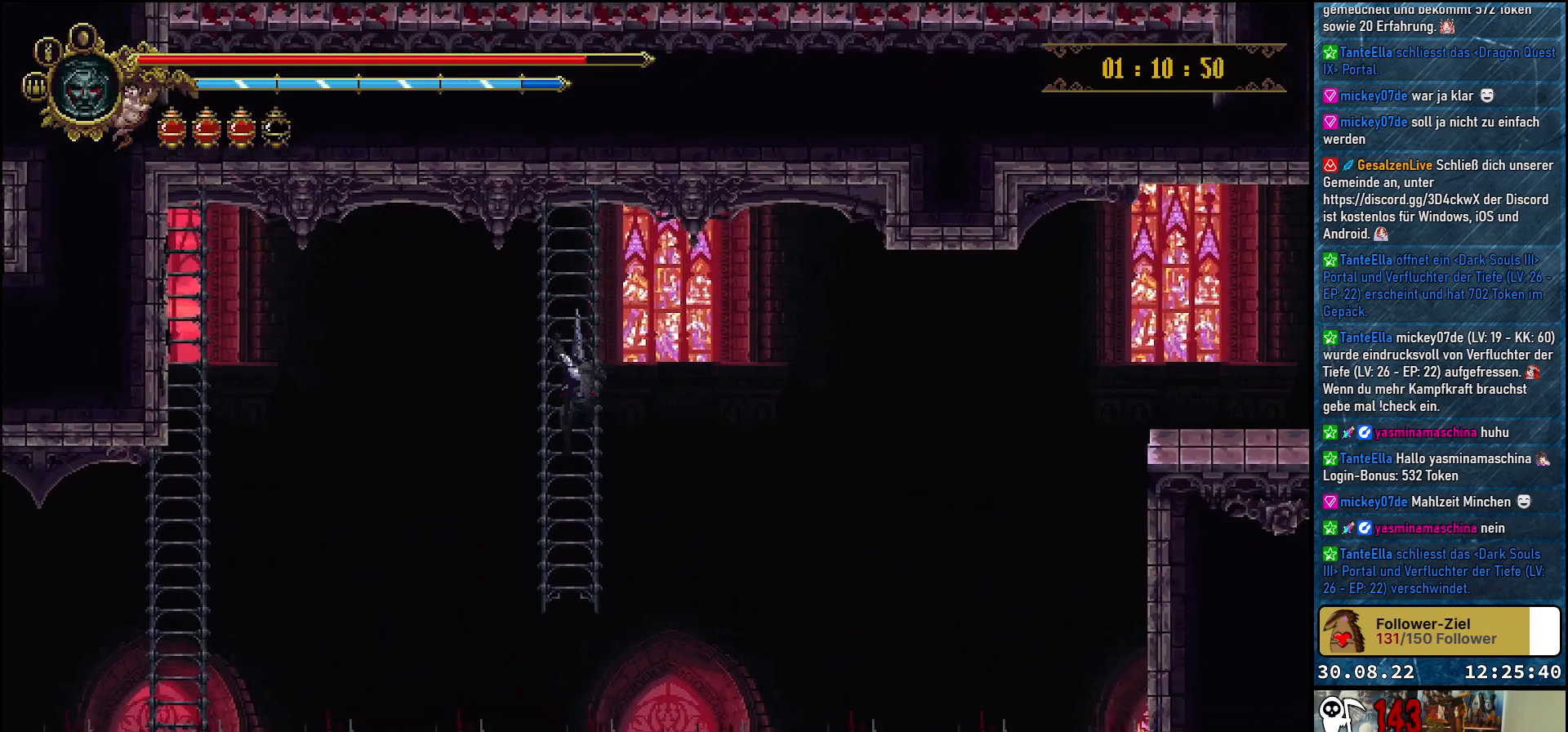
{"buttons": [], "left_stick": "center", "right_stick": "center", "events": [[217, "DPAD_DOWN", "up"], [383, "DPAD_UP", "down"], [483, "DPAD_UP", "up"]]}